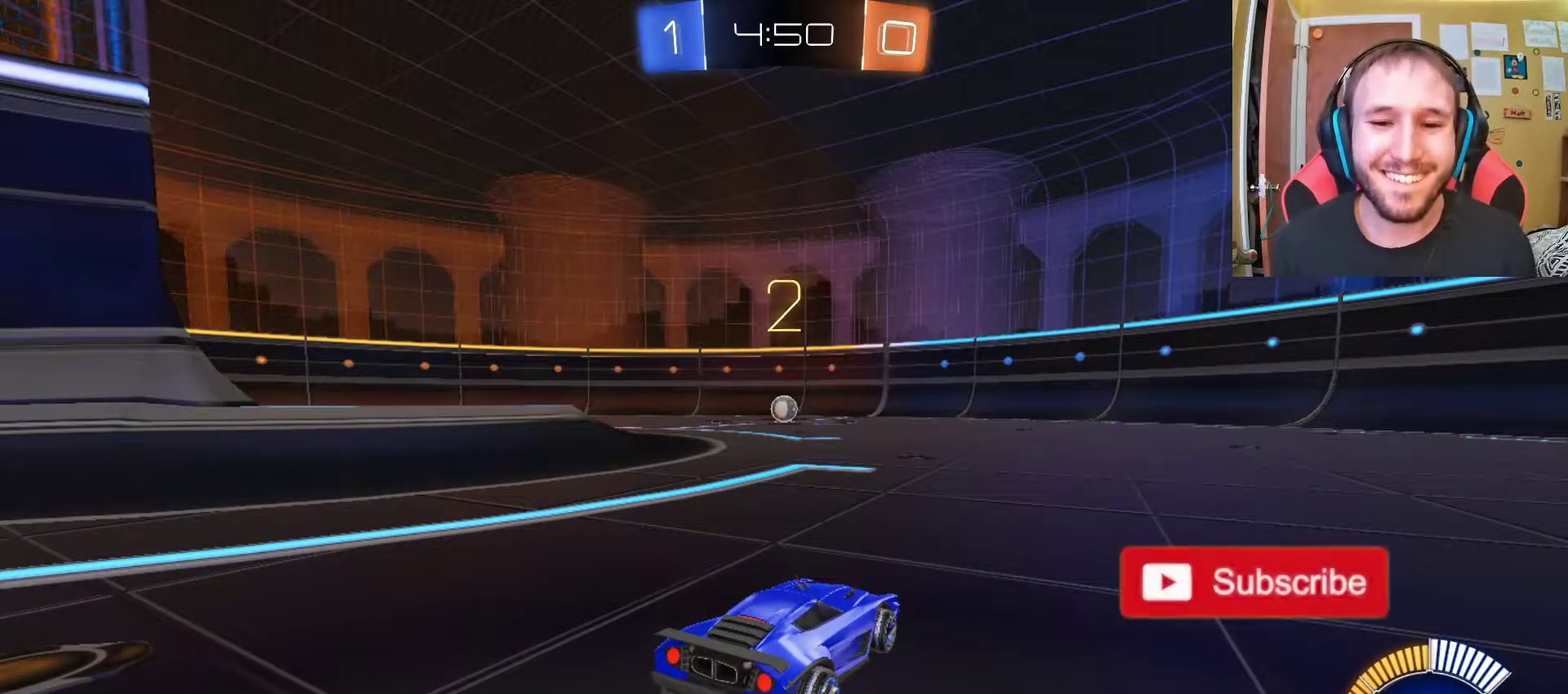
Gameplay with a controller (PlayStation layout); each line is a JSON object with the inputs held at the frame after it. "events" lists button and stick changes between this image and that frame as [ms after this image, input, new state], when the widget could be followed in between.
{"buttons": ["R2"], "left_stick": "center", "right_stick": "center", "events": [[217, "R2", "down"]]}
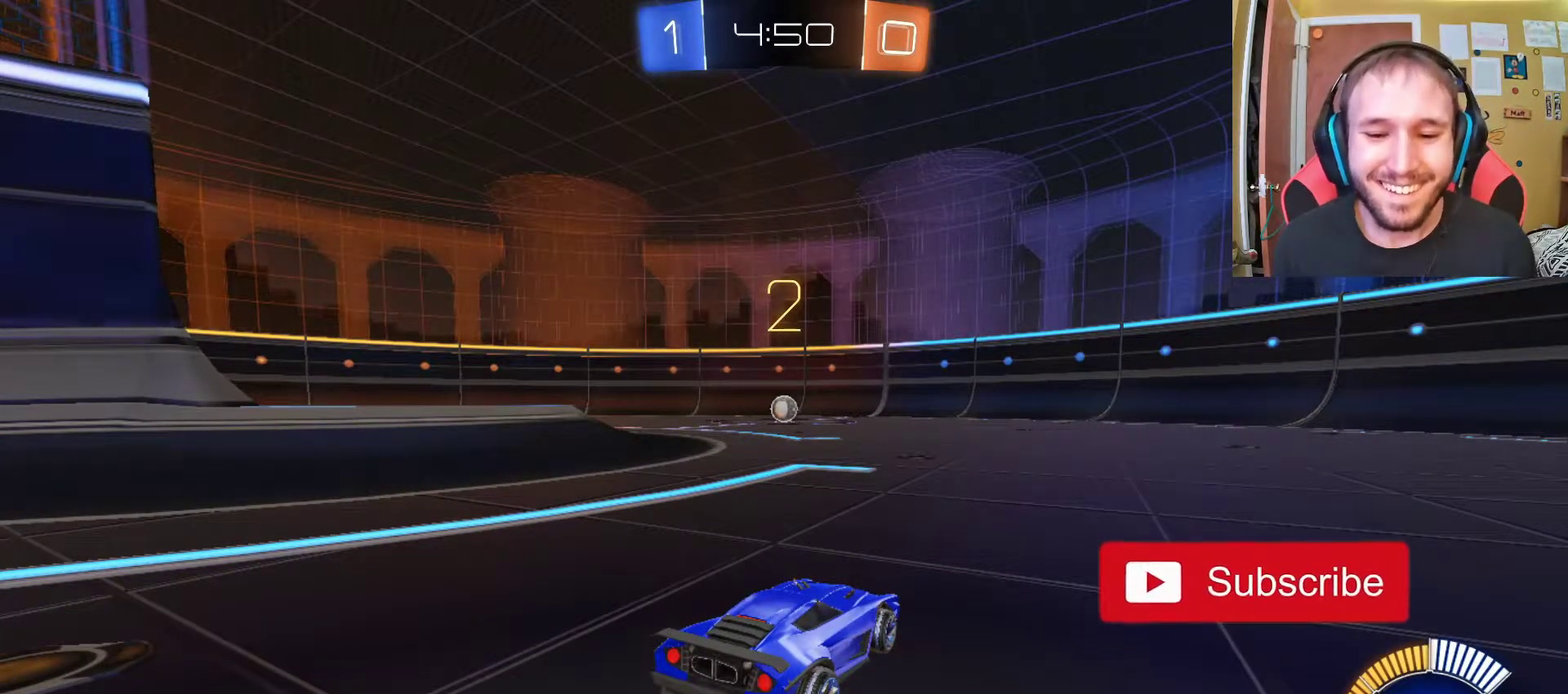
{"buttons": ["R2"], "left_stick": "center", "right_stick": "center", "events": []}
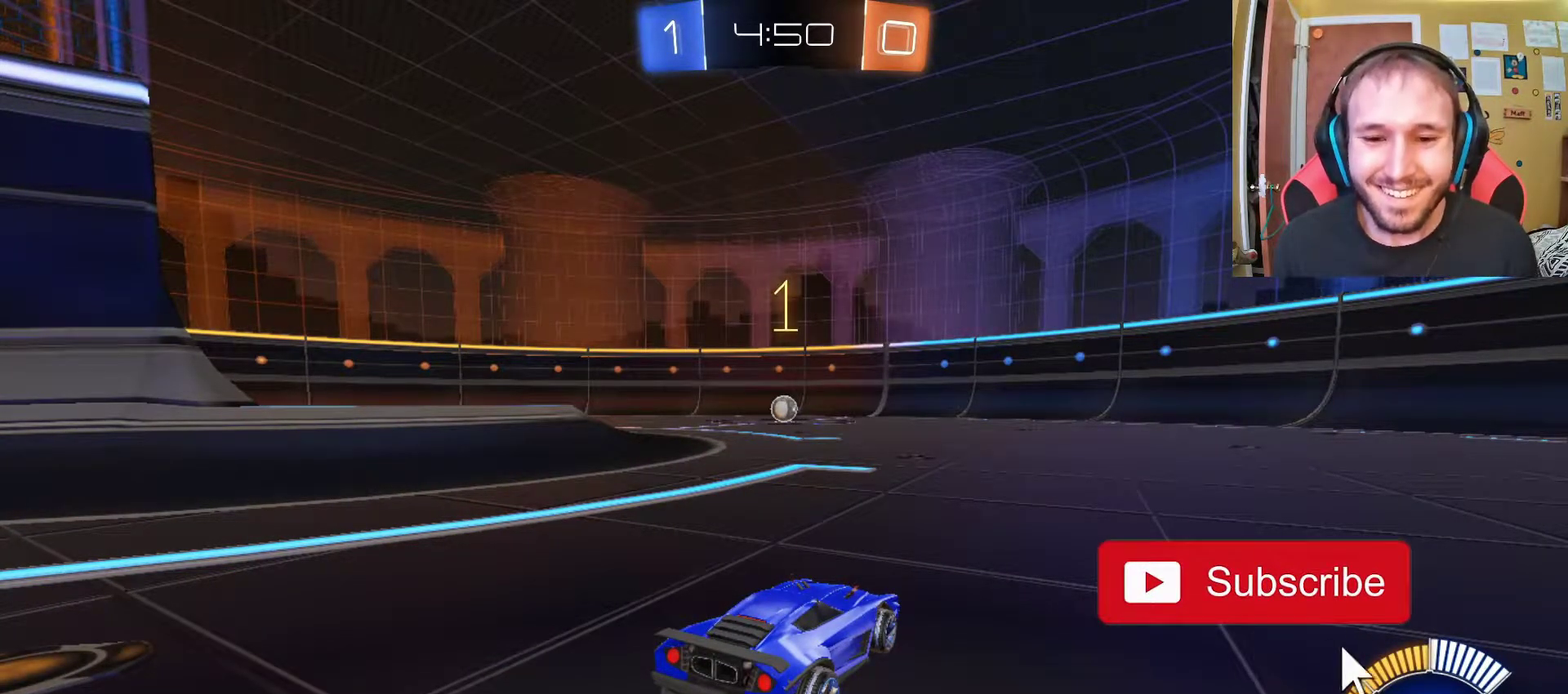
{"buttons": ["R2"], "left_stick": "center", "right_stick": "center", "events": []}
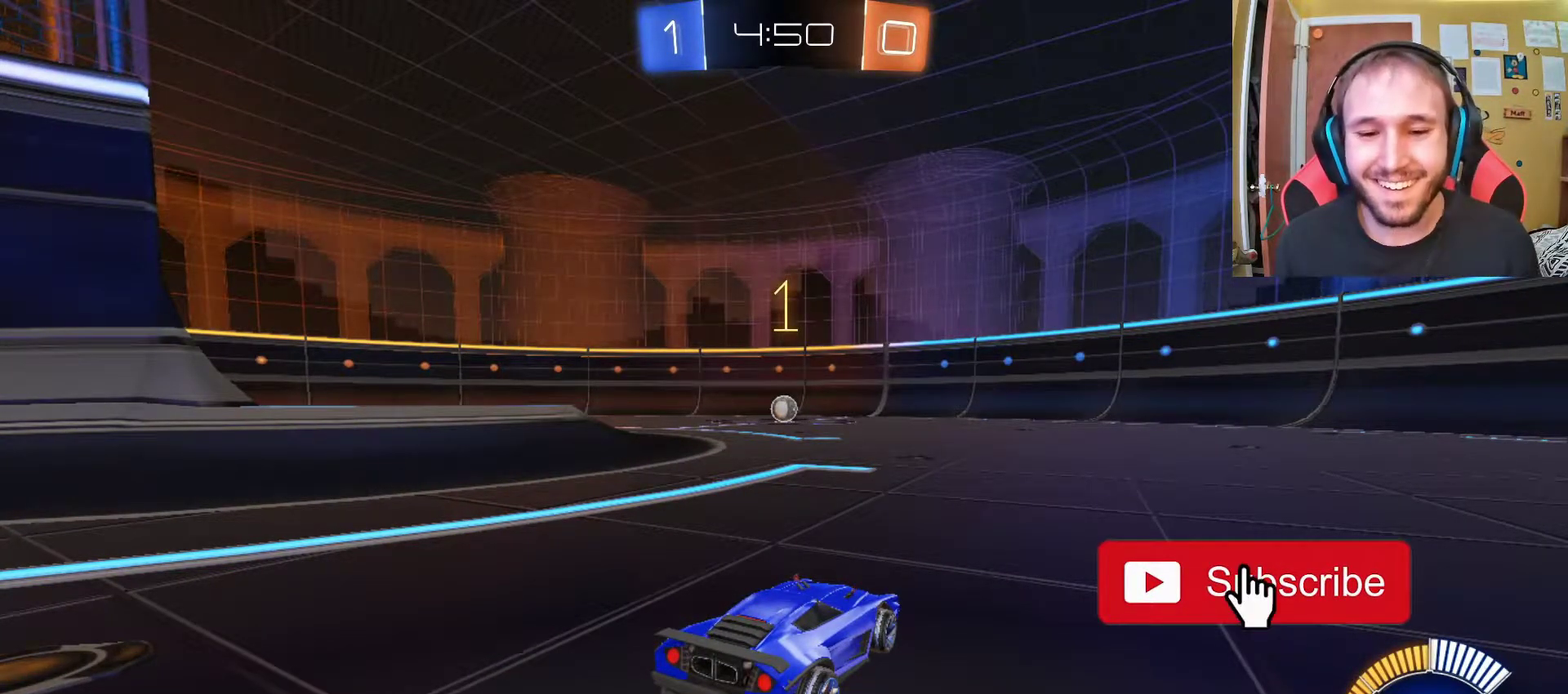
{"buttons": ["R2"], "left_stick": "center", "right_stick": "center", "events": [[217, "left_stick", "up-left"], [333, "left_stick", "center"]]}
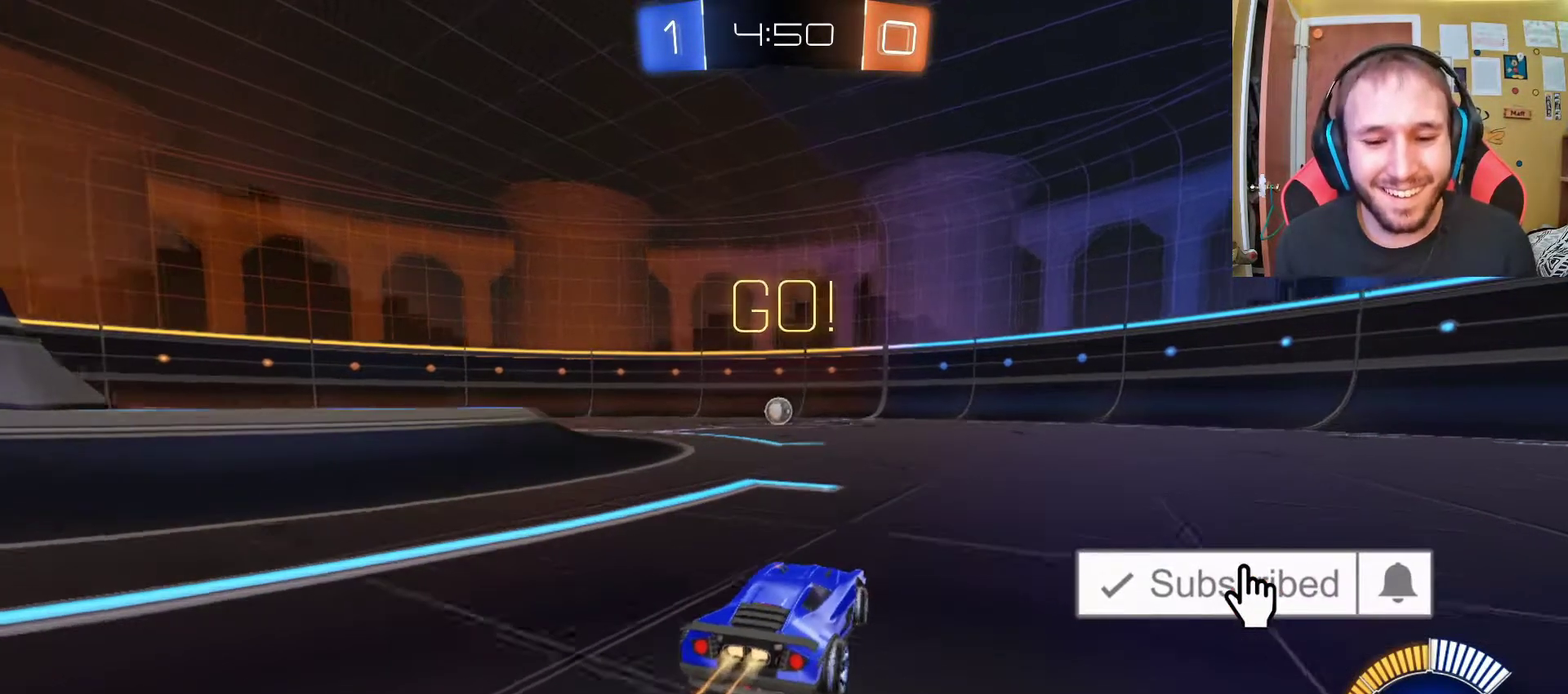
{"buttons": ["R2"], "left_stick": "center", "right_stick": "center", "events": [[350, "left_stick", "up-left"], [467, "left_stick", "center"]]}
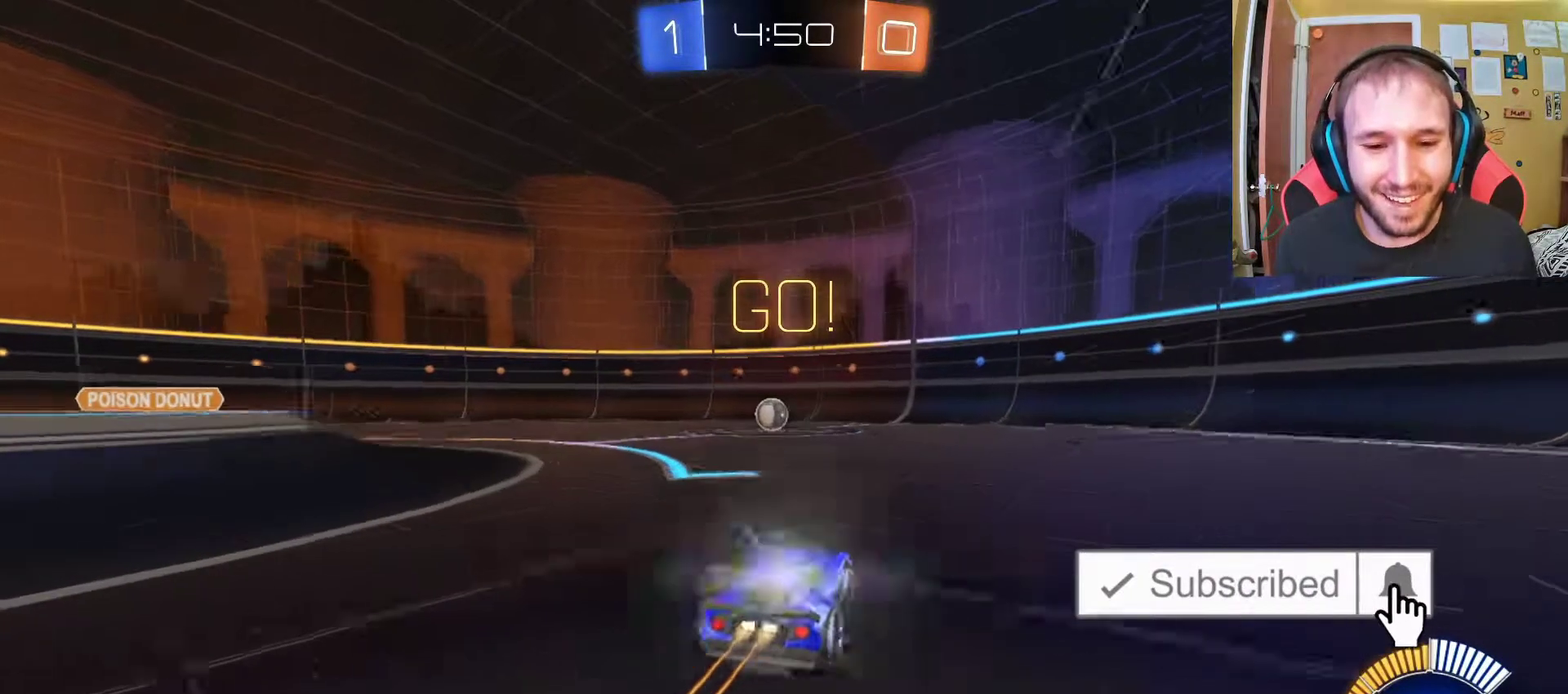
{"buttons": ["R2"], "left_stick": "center", "right_stick": "center", "events": [[250, "left_stick", "up-left"], [333, "left_stick", "center"]]}
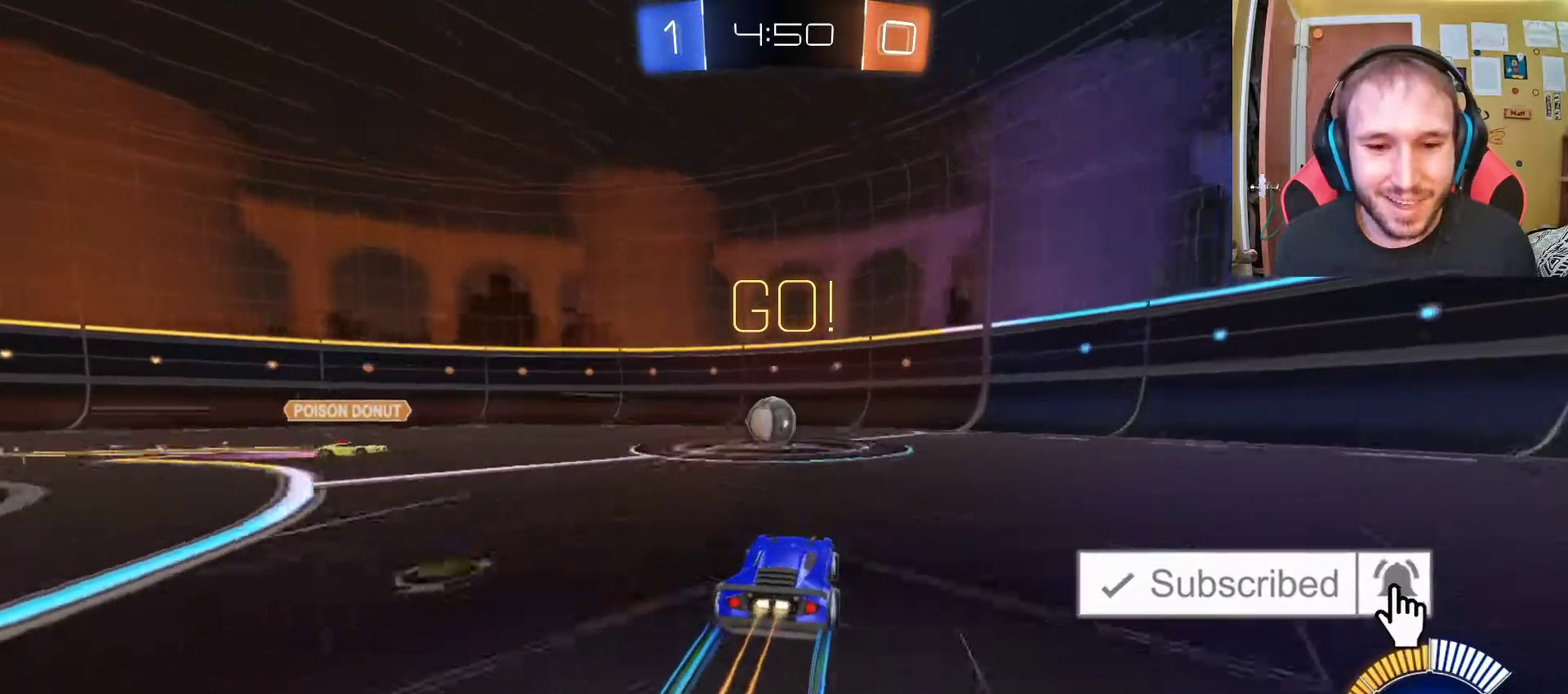
{"buttons": ["CROSS", "R2"], "left_stick": "up", "right_stick": "center", "events": [[17, "left_stick", "up-left"], [100, "left_stick", "center"], [317, "CROSS", "down"], [367, "left_stick", "up"], [417, "CROSS", "up"], [500, "CROSS", "down"]]}
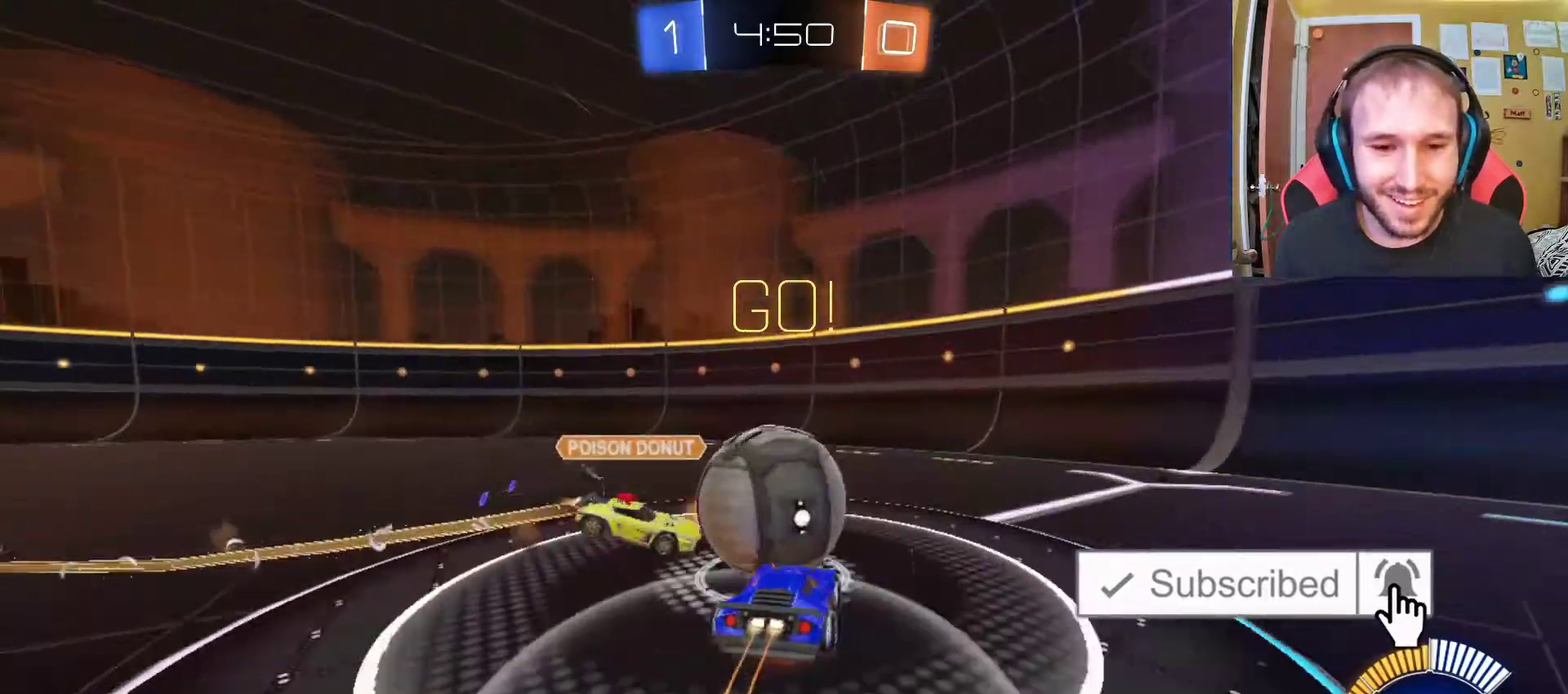
{"buttons": ["R2"], "left_stick": "center", "right_stick": "center", "events": [[167, "CROSS", "up"], [267, "left_stick", "center"]]}
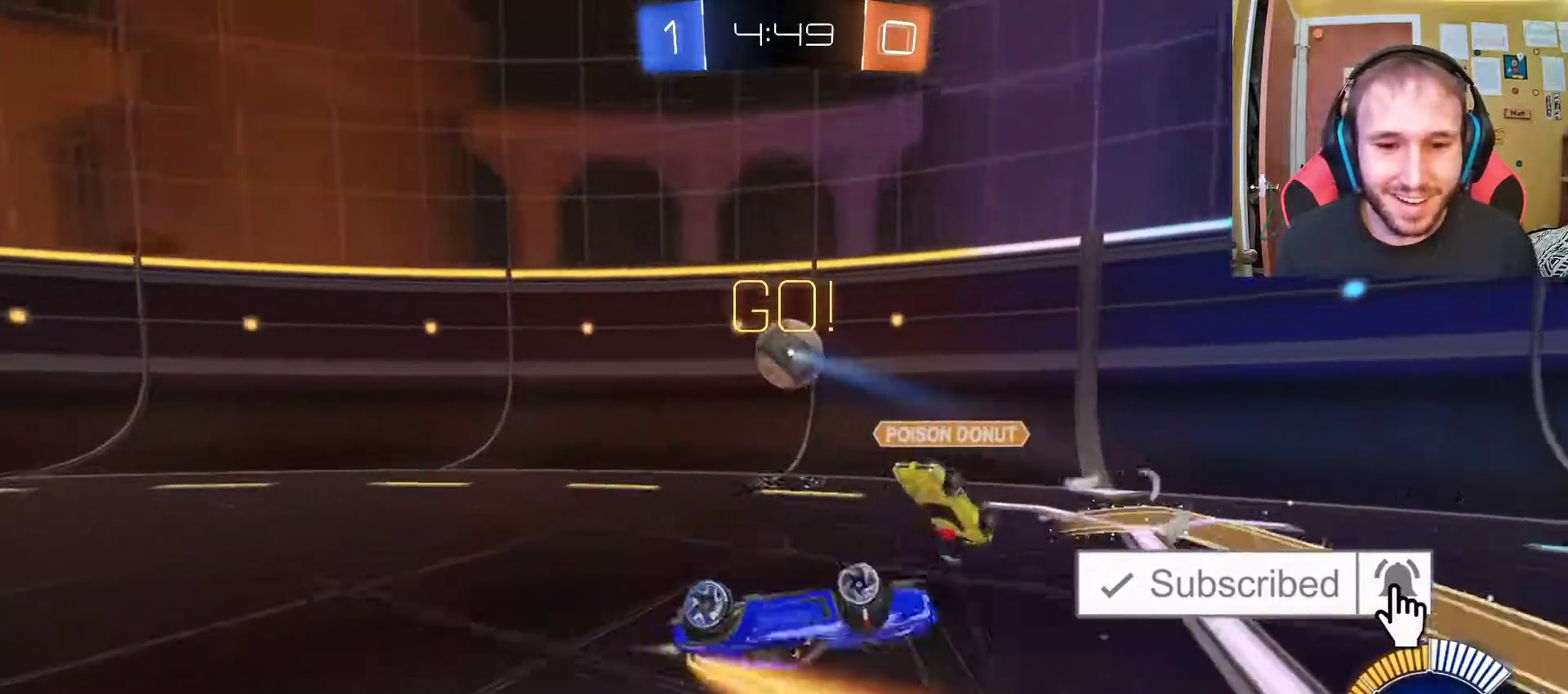
{"buttons": ["R2"], "left_stick": "center", "right_stick": "center", "events": [[33, "left_stick", "left"], [283, "left_stick", "up-left"], [350, "left_stick", "center"]]}
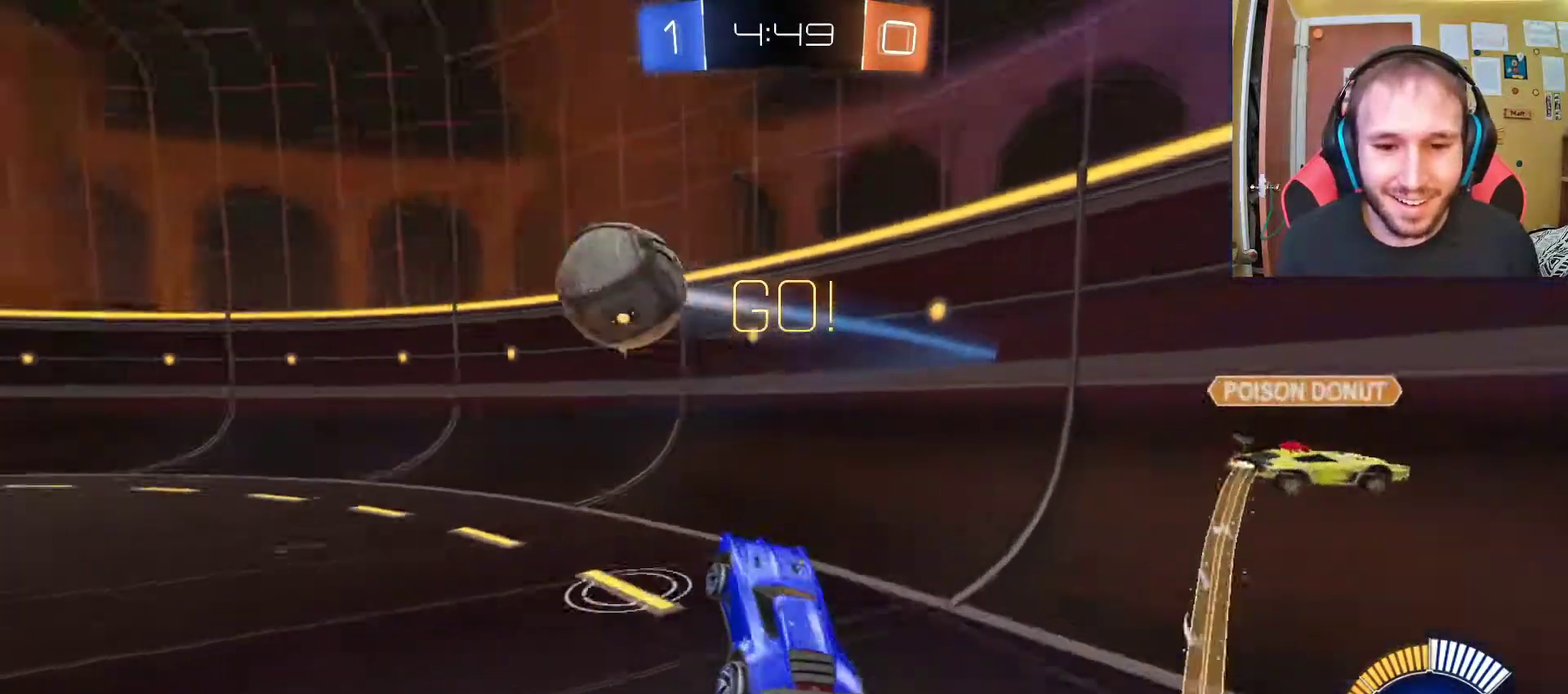
{"buttons": ["R2"], "left_stick": "center", "right_stick": "center", "events": []}
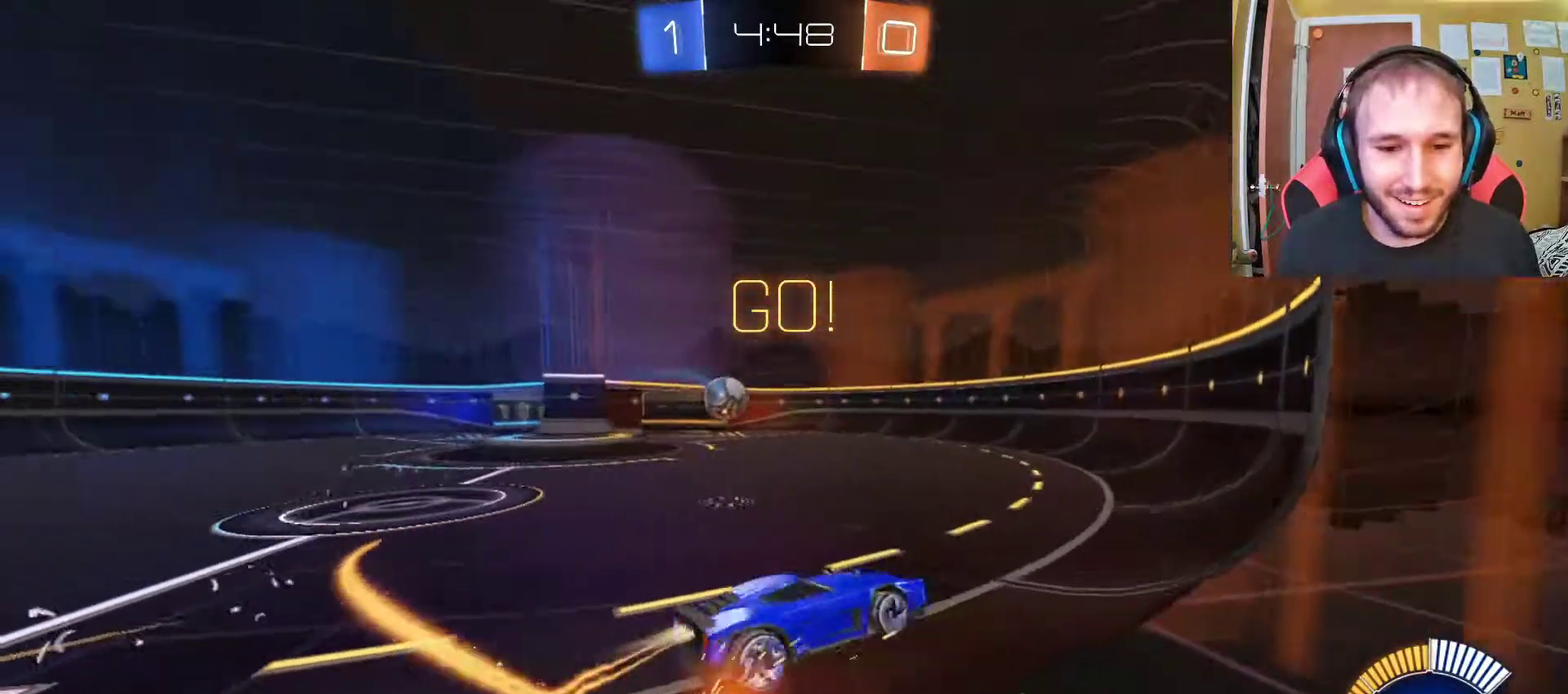
{"buttons": ["R2"], "left_stick": "left", "right_stick": "center"}
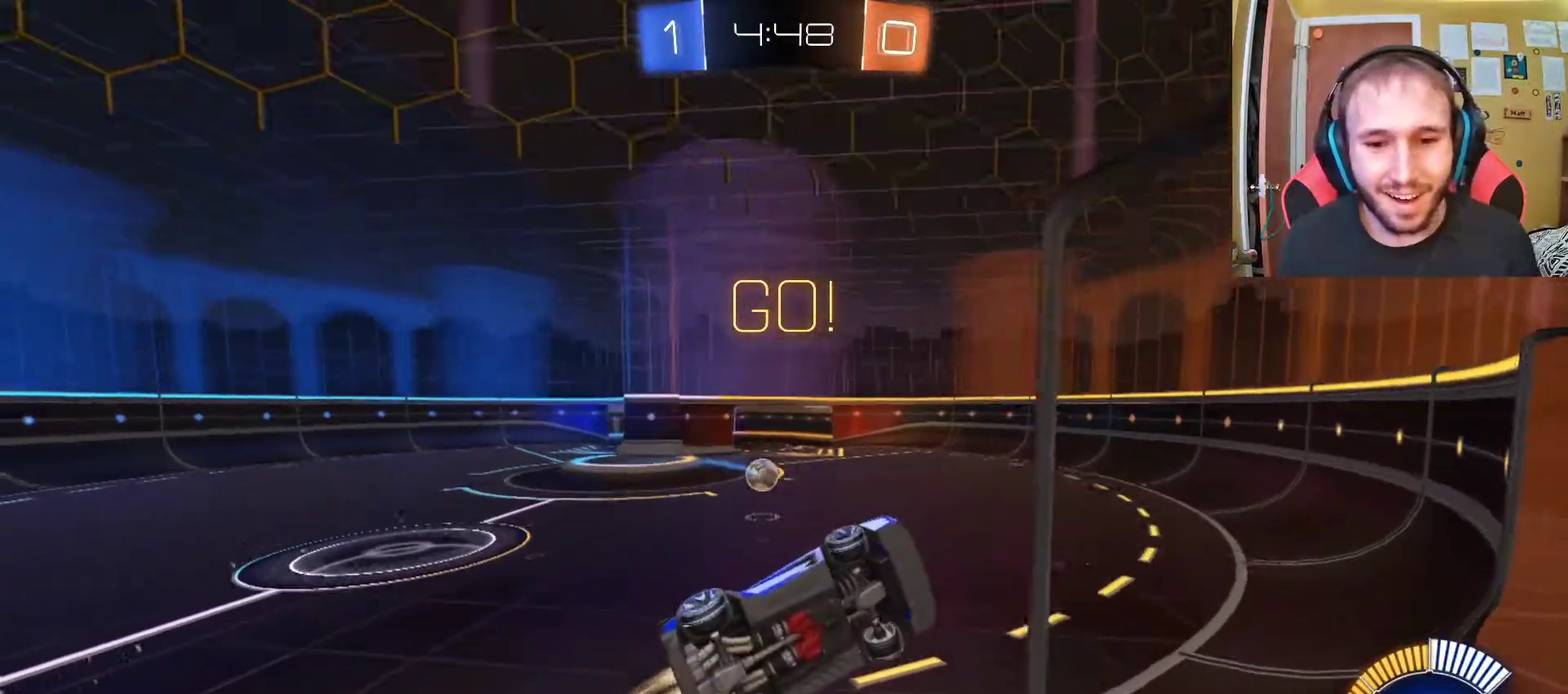
{"buttons": ["R2"], "left_stick": "center", "right_stick": "center"}
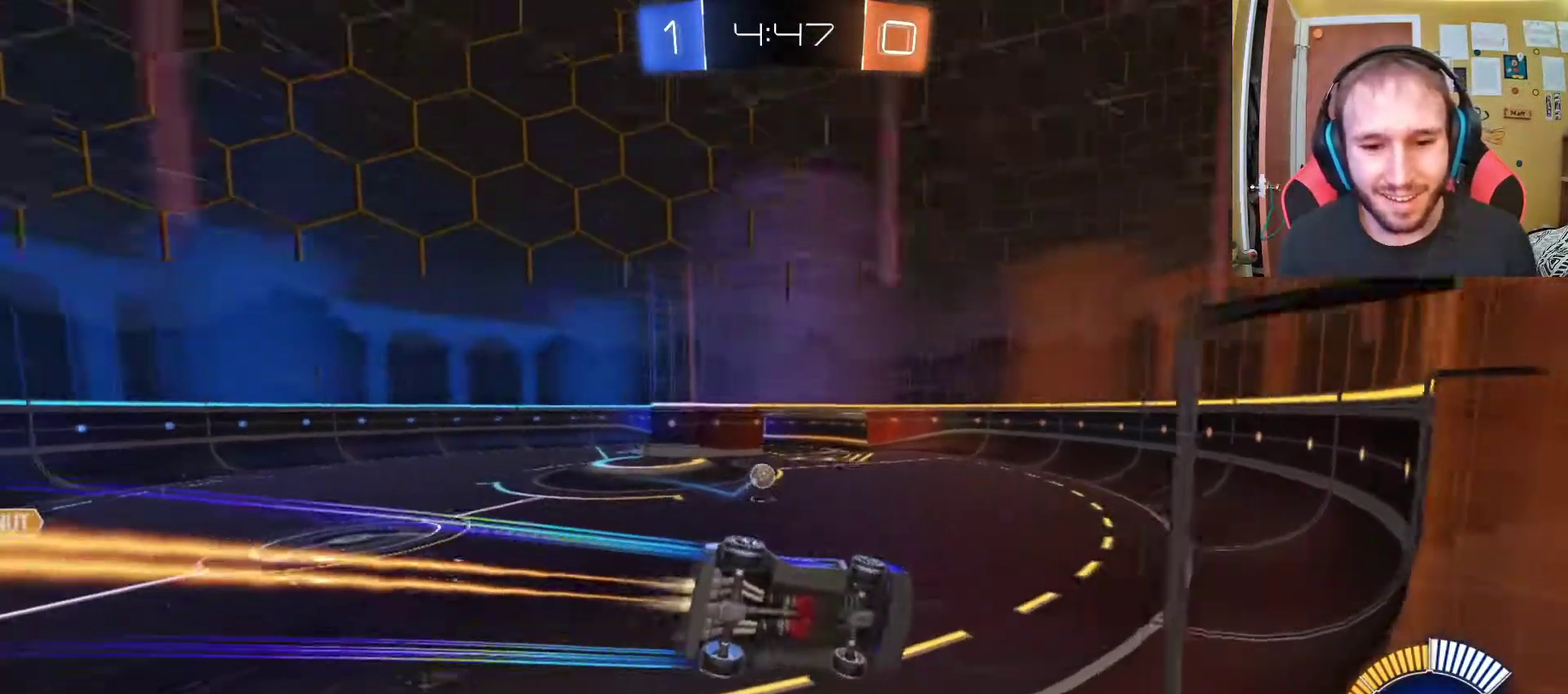
{"buttons": ["R2"], "left_stick": "center", "right_stick": "center", "events": [[50, "left_stick", "up-left"], [183, "left_stick", "center"]]}
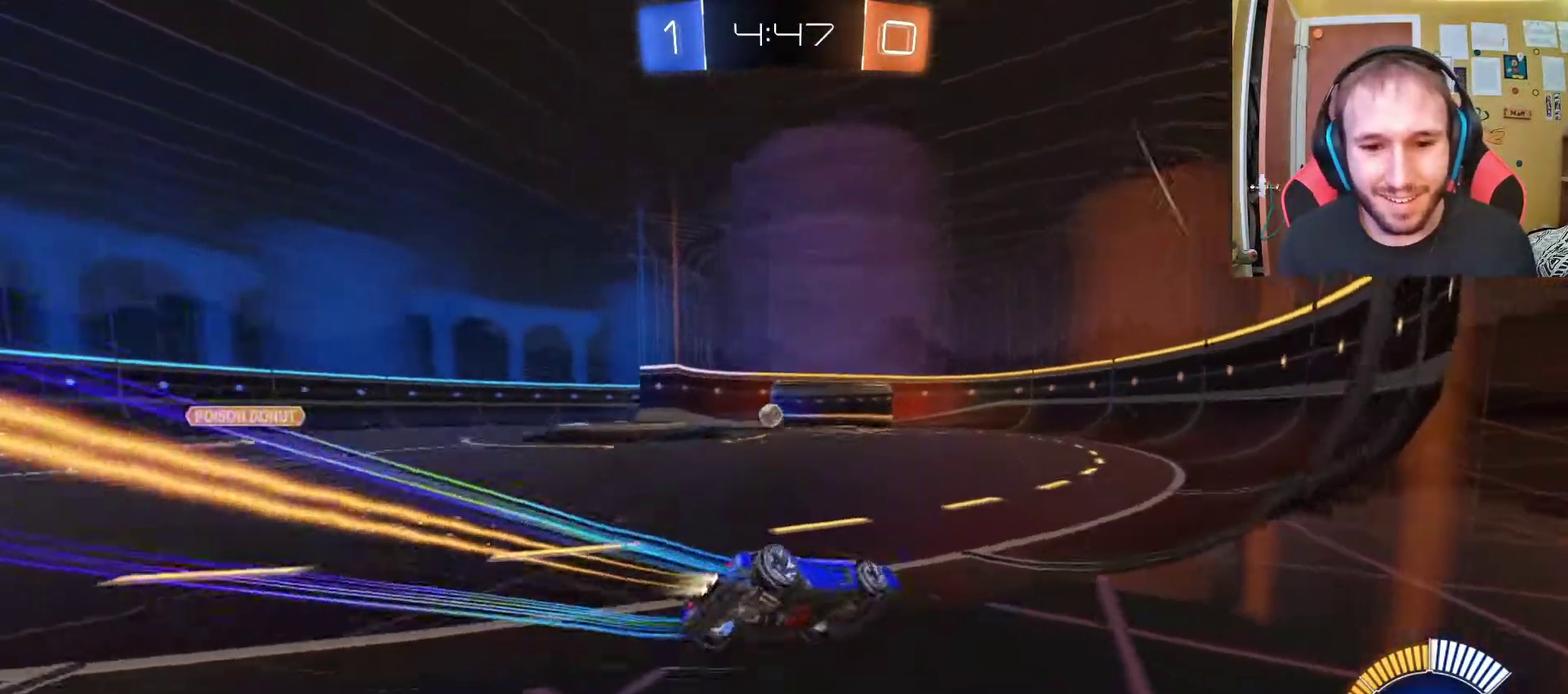
{"buttons": ["R2"], "left_stick": "center", "right_stick": "center", "events": [[33, "left_stick", "up-left"], [150, "left_stick", "center"]]}
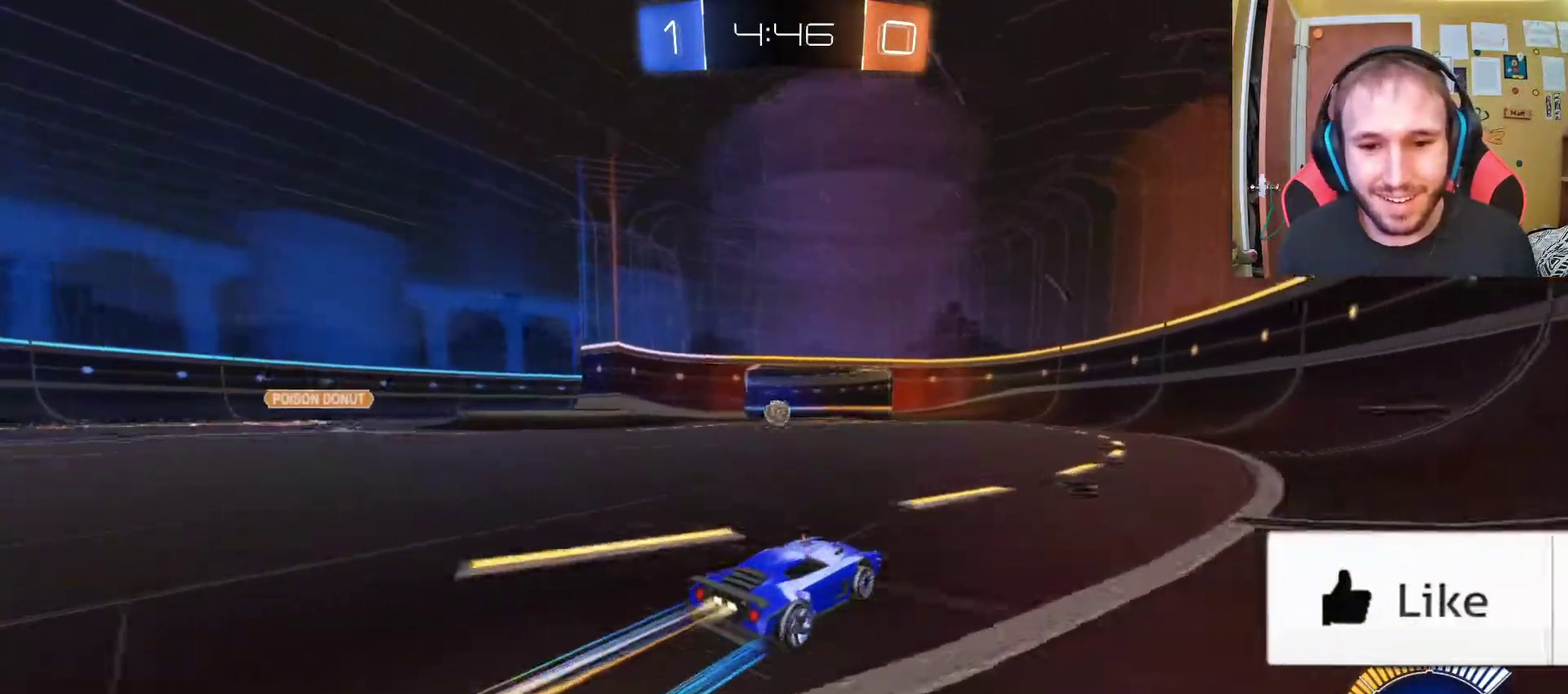
{"buttons": ["R2"], "left_stick": "center", "right_stick": "center", "events": [[117, "left_stick", "up-left"], [250, "left_stick", "center"]]}